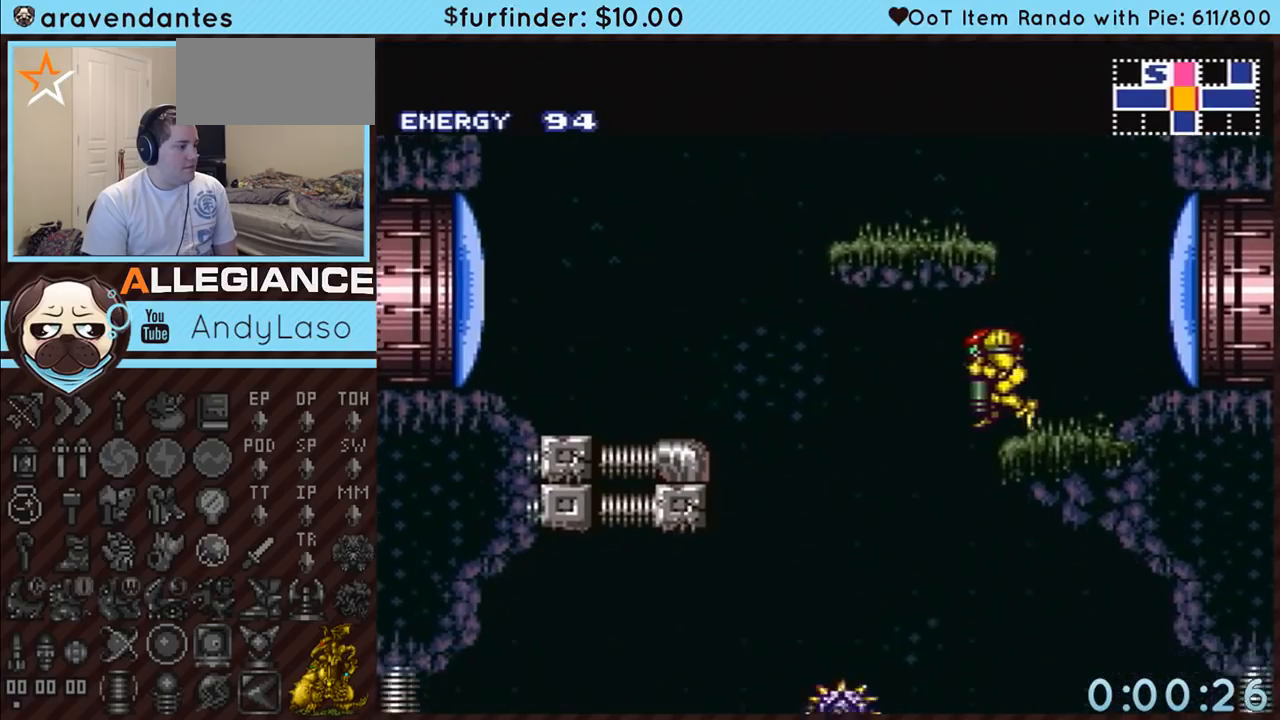
Gameplay with a controller (Nintendo layout); each line is a JSON object with the inputs held at the frame after it. "events" lists button and stick changes between this image and that frame as [ms after this image, input, new state], when the widget could be followed in between. Not read: L3 R3.
{"buttons": ["A"], "events": [[167, "Y", "down"], [200, "DPAD_DOWN", "up"], [267, "Y", "up"], [483, "DPAD_RIGHT", "up"]]}
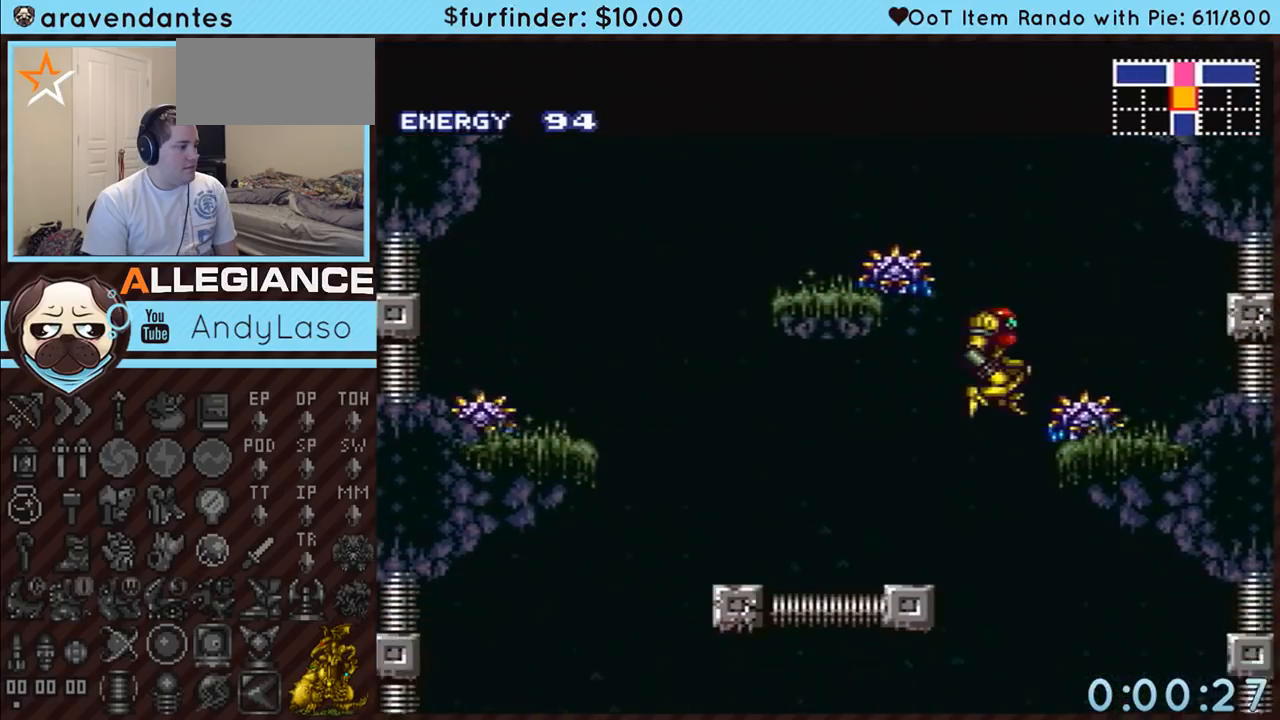
{"buttons": ["A", "DPAD_RIGHT"], "events": [[83, "DPAD_LEFT", "down"], [483, "DPAD_LEFT", "up"], [483, "DPAD_RIGHT", "down"]]}
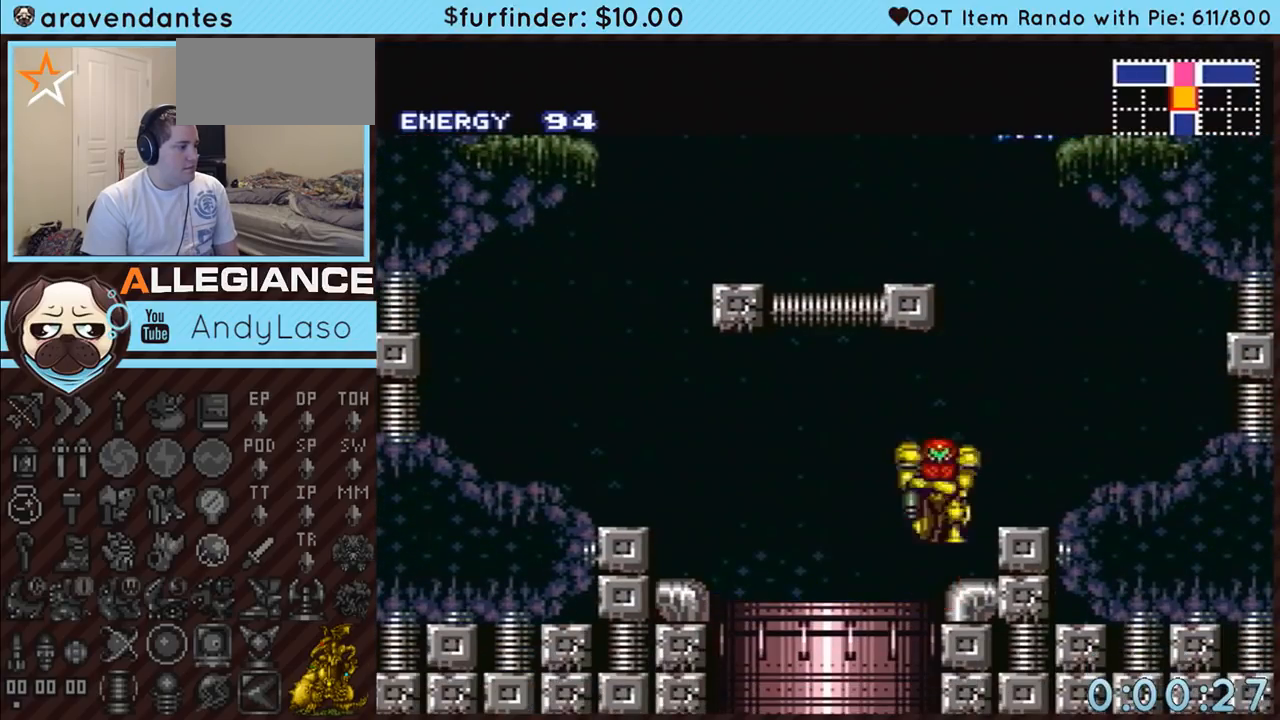
{"buttons": ["A", "DPAD_LEFT"], "events": [[267, "DPAD_RIGHT", "up"], [333, "DPAD_LEFT", "down"]]}
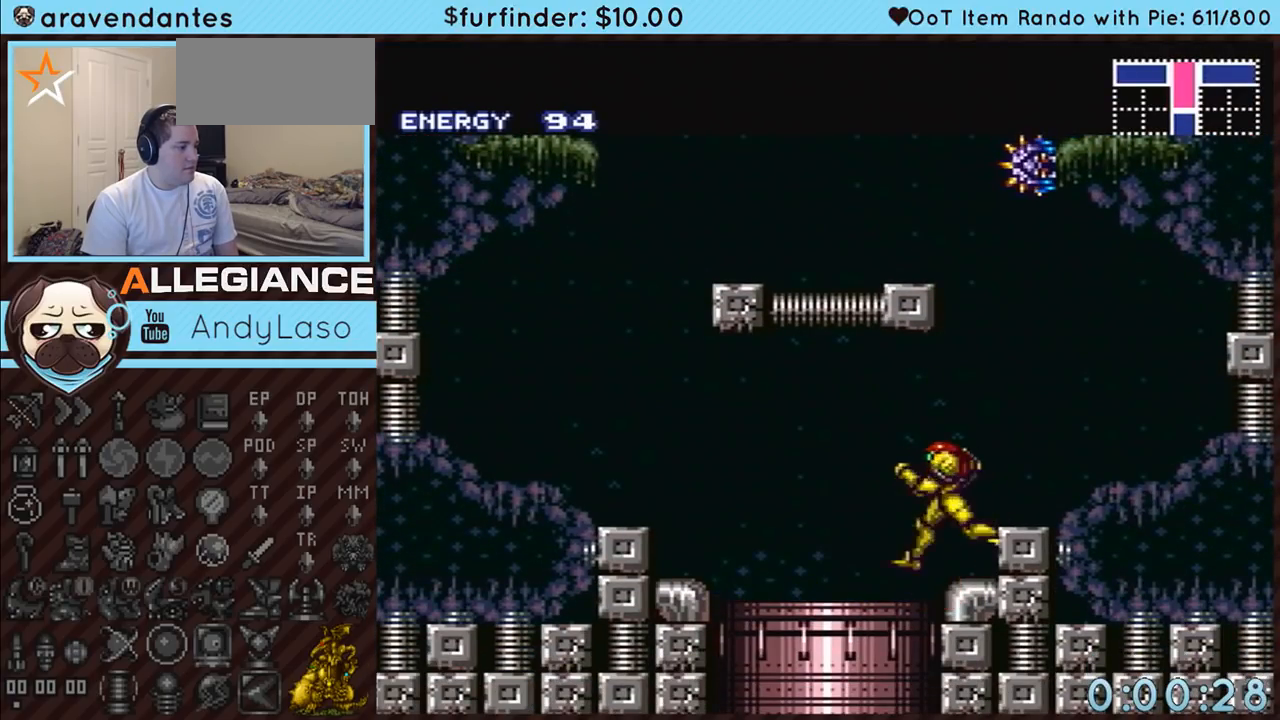
{"buttons": ["A", "DPAD_DOWN", "DPAD_LEFT"], "events": [[150, "DPAD_LEFT", "up"], [167, "DPAD_RIGHT", "down"], [300, "DPAD_DOWN", "down"], [367, "DPAD_RIGHT", "up"], [383, "DPAD_LEFT", "down"]]}
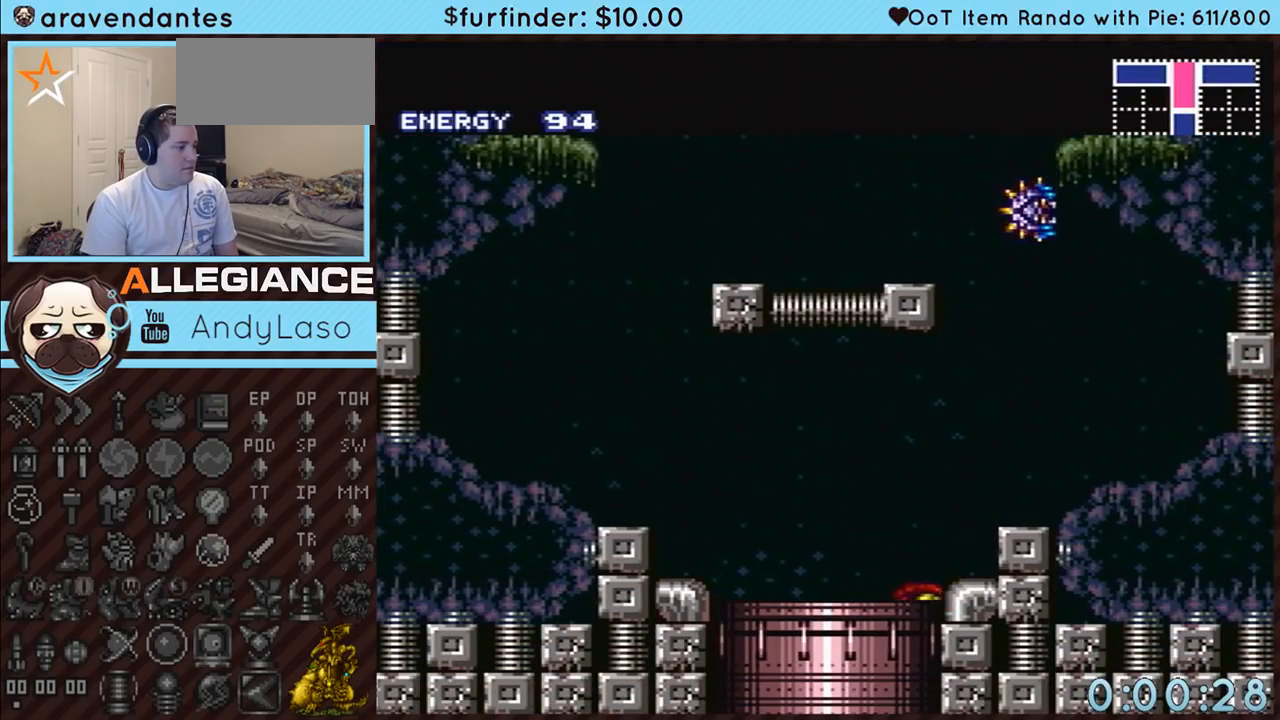
{"buttons": ["A", "DPAD_DOWN", "DPAD_LEFT"], "events": []}
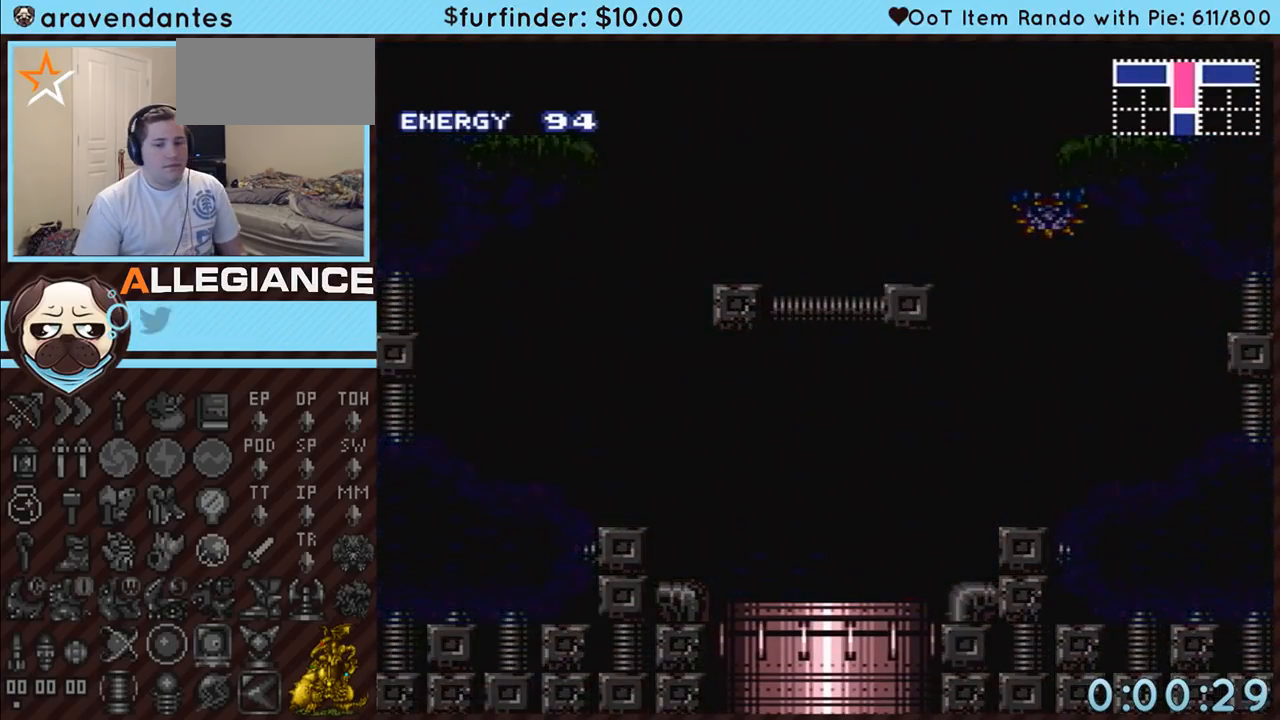
{"buttons": ["A", "DPAD_DOWN", "DPAD_LEFT"], "events": []}
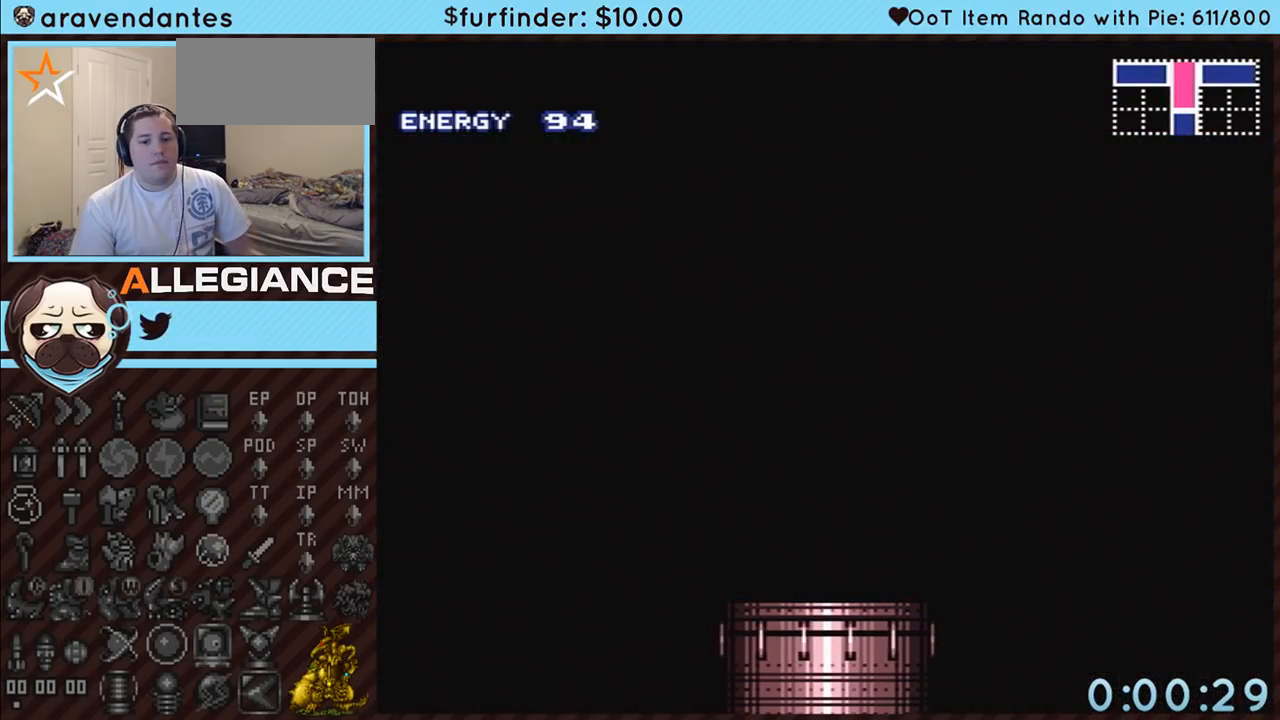
{"buttons": ["A", "DPAD_DOWN", "DPAD_LEFT"], "events": []}
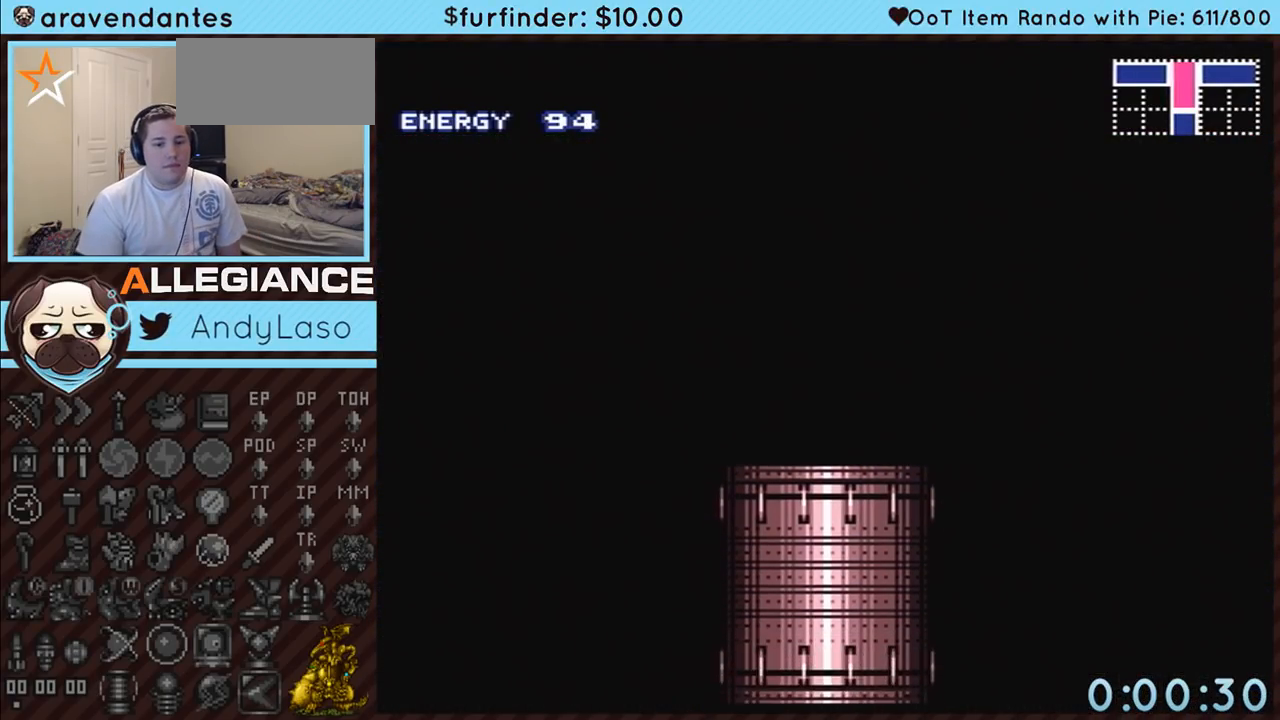
{"buttons": ["A", "DPAD_DOWN", "DPAD_LEFT"], "events": []}
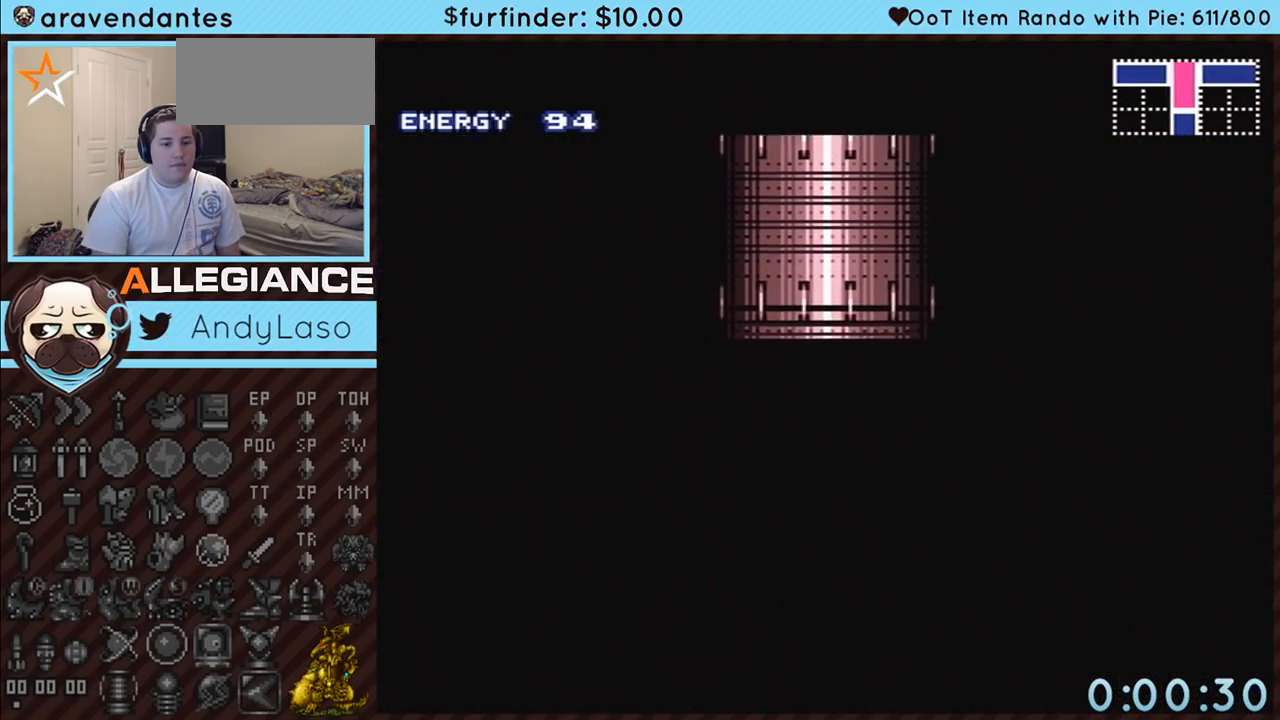
{"buttons": ["A"], "events": [[450, "DPAD_DOWN", "up"], [483, "DPAD_LEFT", "up"]]}
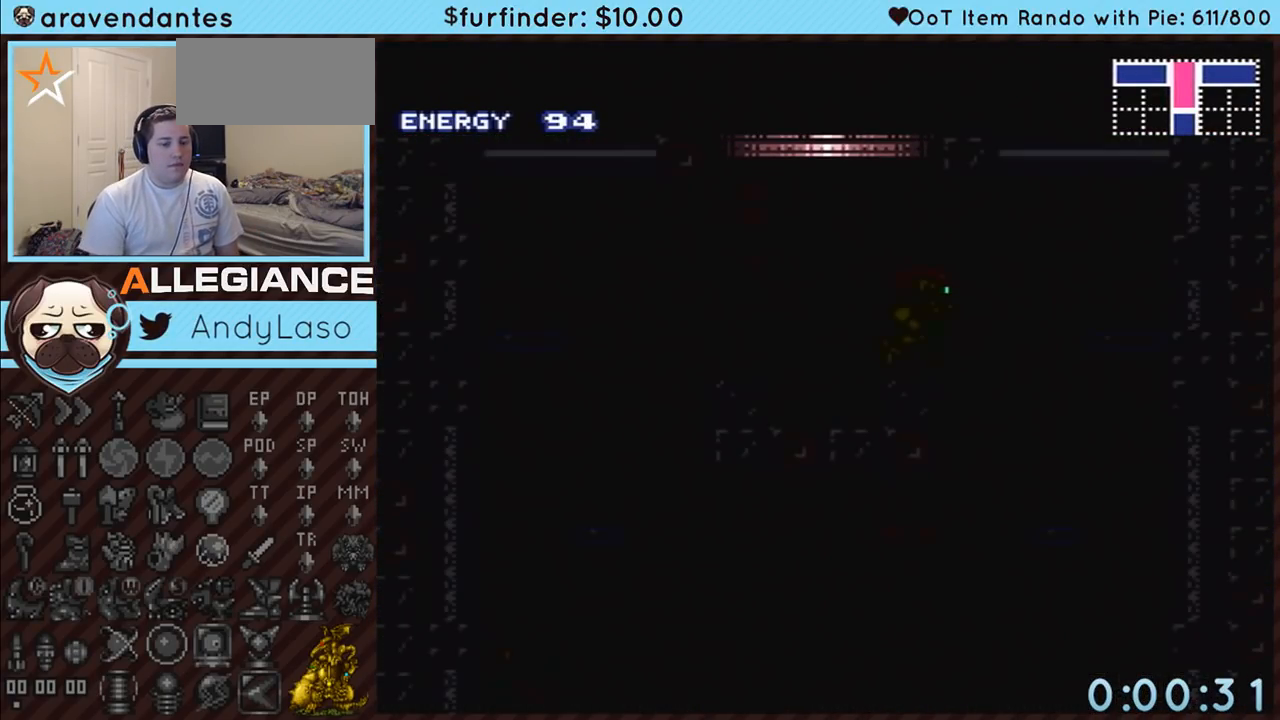
{"buttons": ["A", "DPAD_RIGHT"], "events": [[50, "DPAD_RIGHT", "down"]]}
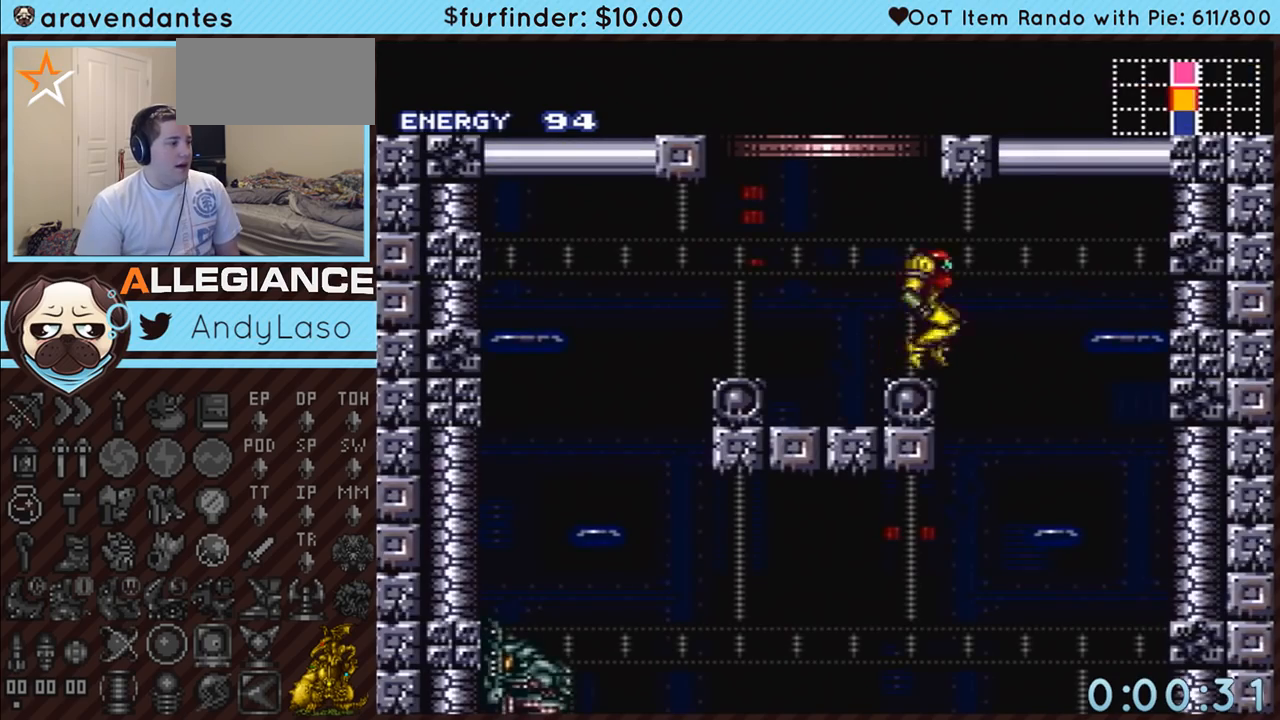
{"buttons": ["A", "DPAD_DOWN", "DPAD_LEFT"], "events": [[233, "DPAD_DOWN", "down"], [300, "DPAD_LEFT", "down"], [300, "DPAD_RIGHT", "up"]]}
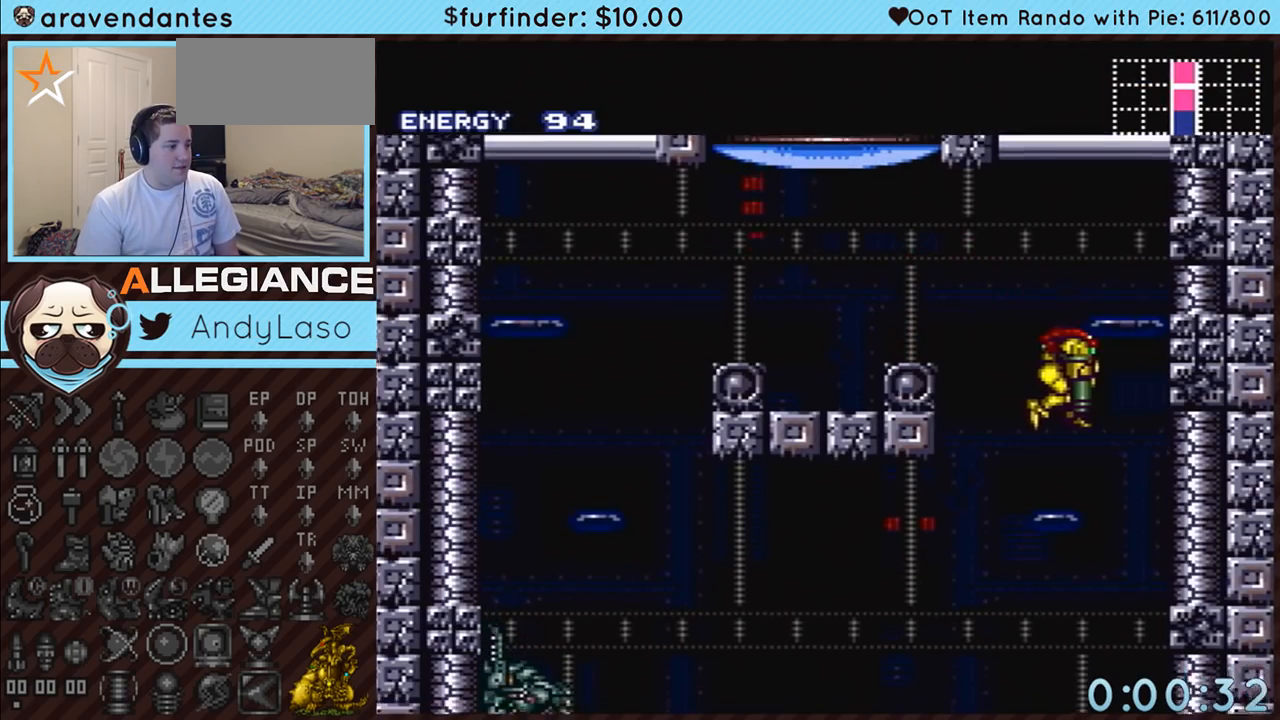
{"buttons": ["A", "Y", "DPAD_DOWN", "DPAD_LEFT"], "events": [[367, "Y", "down"]]}
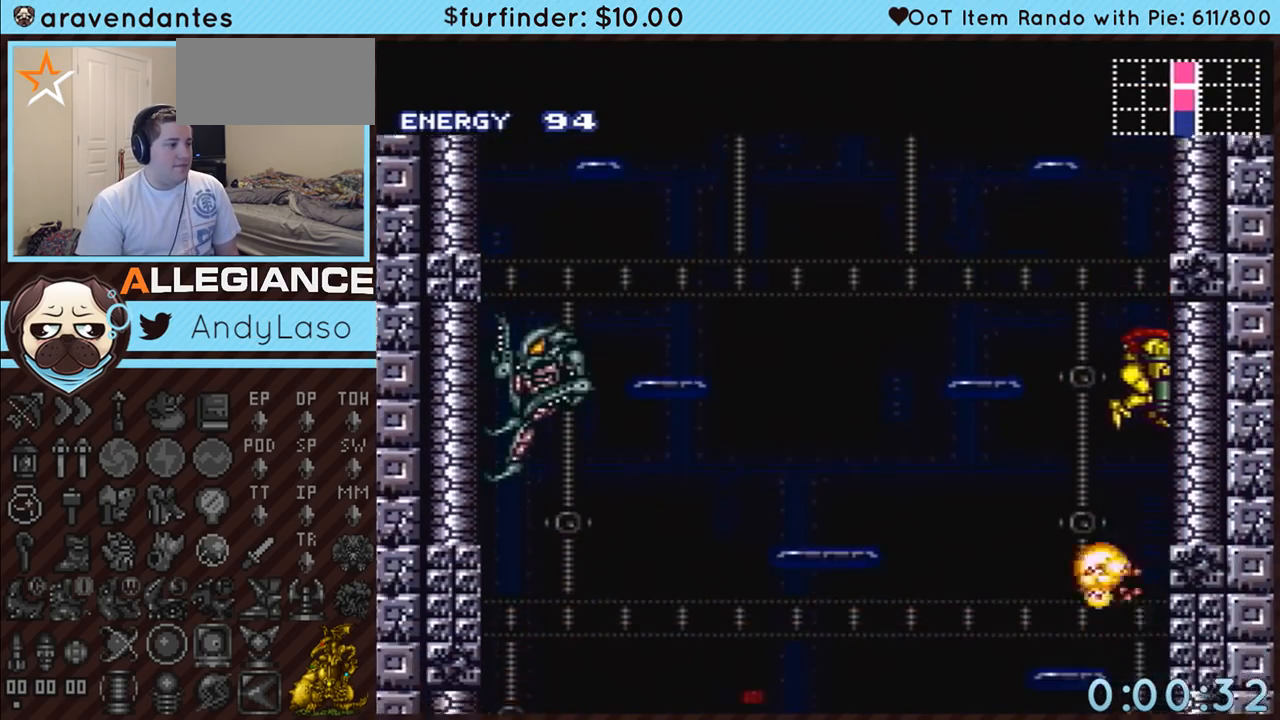
{"buttons": ["A", "Y", "DPAD_DOWN", "DPAD_LEFT"], "events": [[17, "Y", "up"], [117, "Y", "down"], [267, "Y", "up"], [383, "Y", "down"]]}
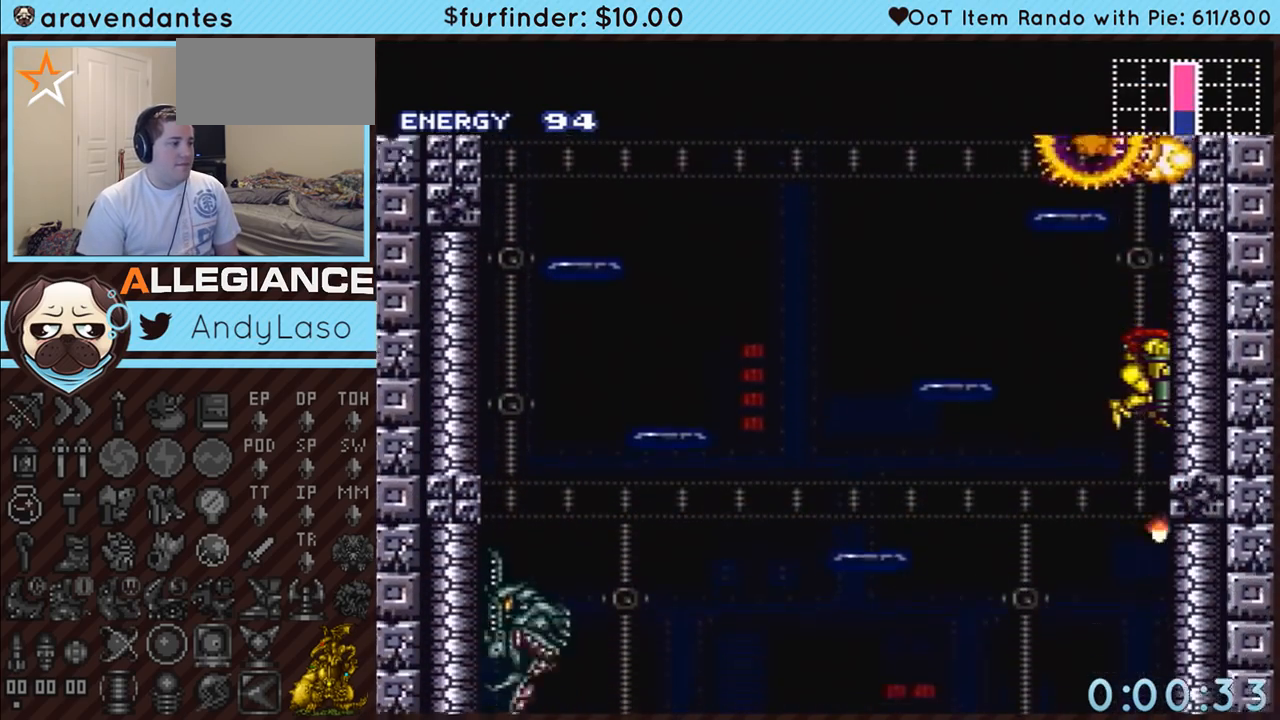
{"buttons": ["A", "Y", "DPAD_DOWN", "DPAD_LEFT"], "events": [[17, "Y", "up"], [167, "Y", "down"], [367, "Y", "up"], [483, "Y", "down"]]}
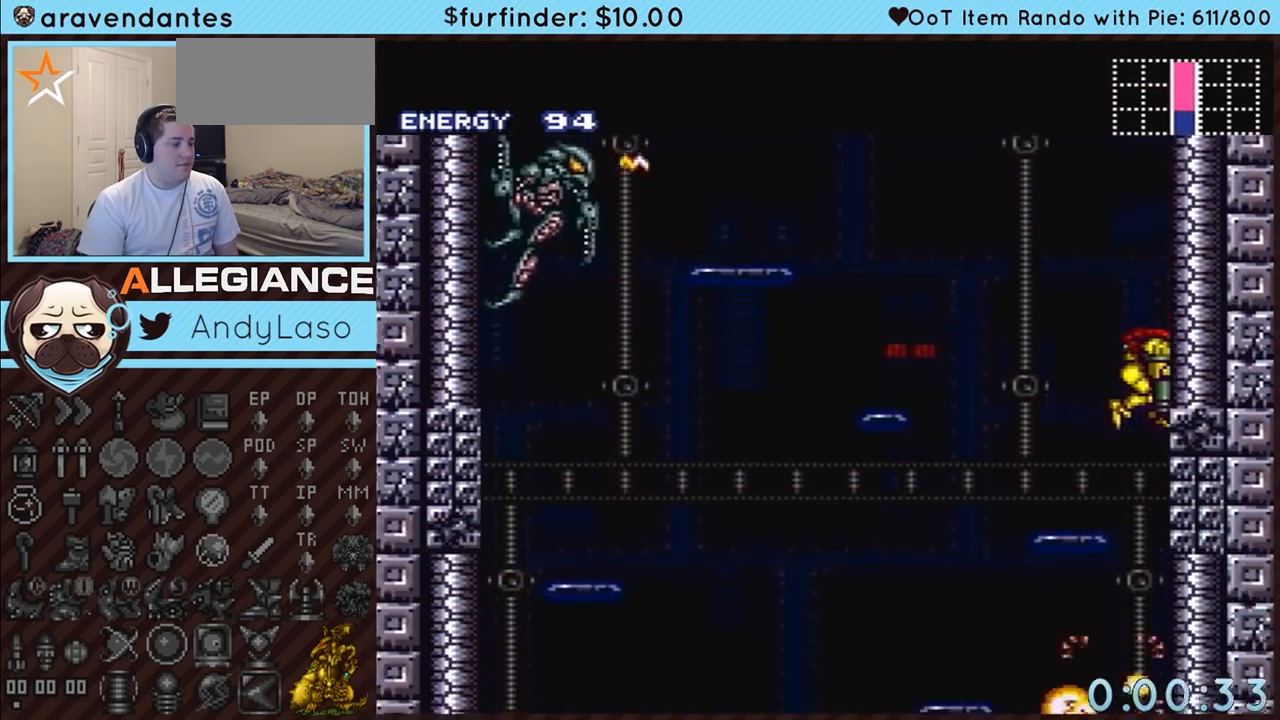
{"buttons": ["A", "DPAD_DOWN", "DPAD_LEFT"], "events": [[183, "Y", "up"], [267, "Y", "down"], [417, "Y", "up"]]}
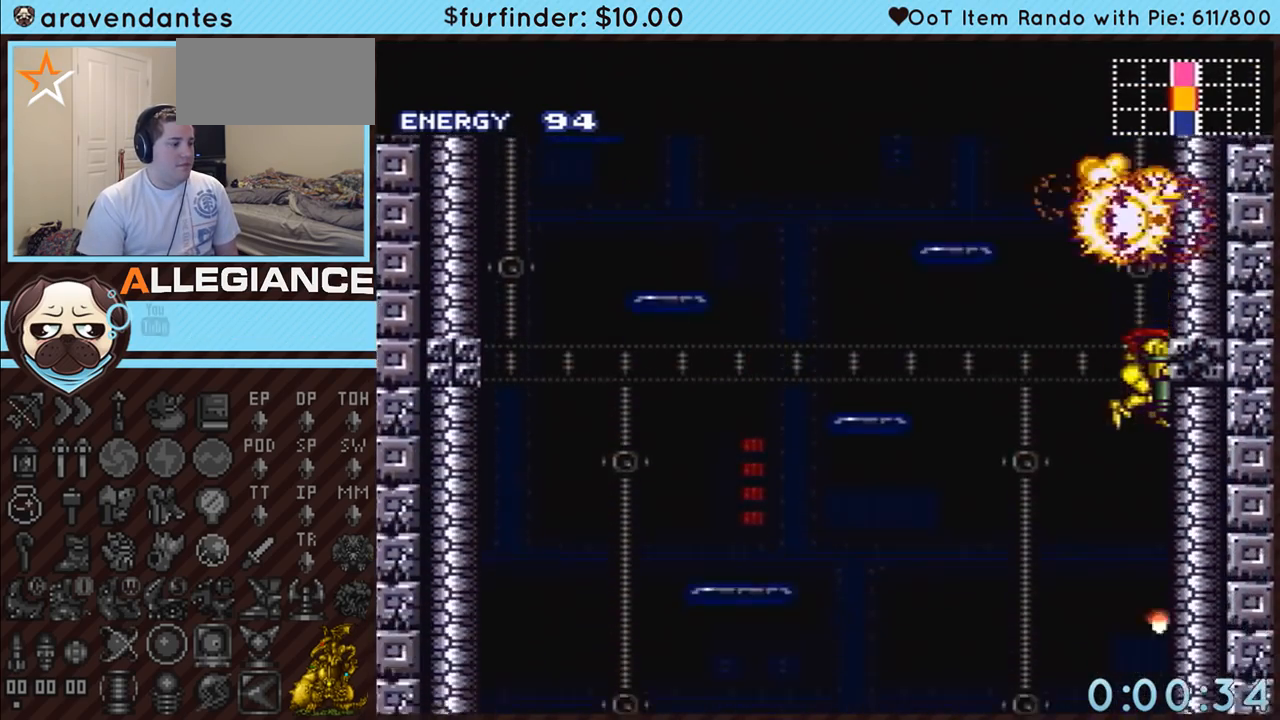
{"buttons": ["A", "DPAD_DOWN", "DPAD_LEFT"], "events": [[50, "Y", "down"], [200, "Y", "up"], [333, "Y", "down"], [500, "Y", "up"]]}
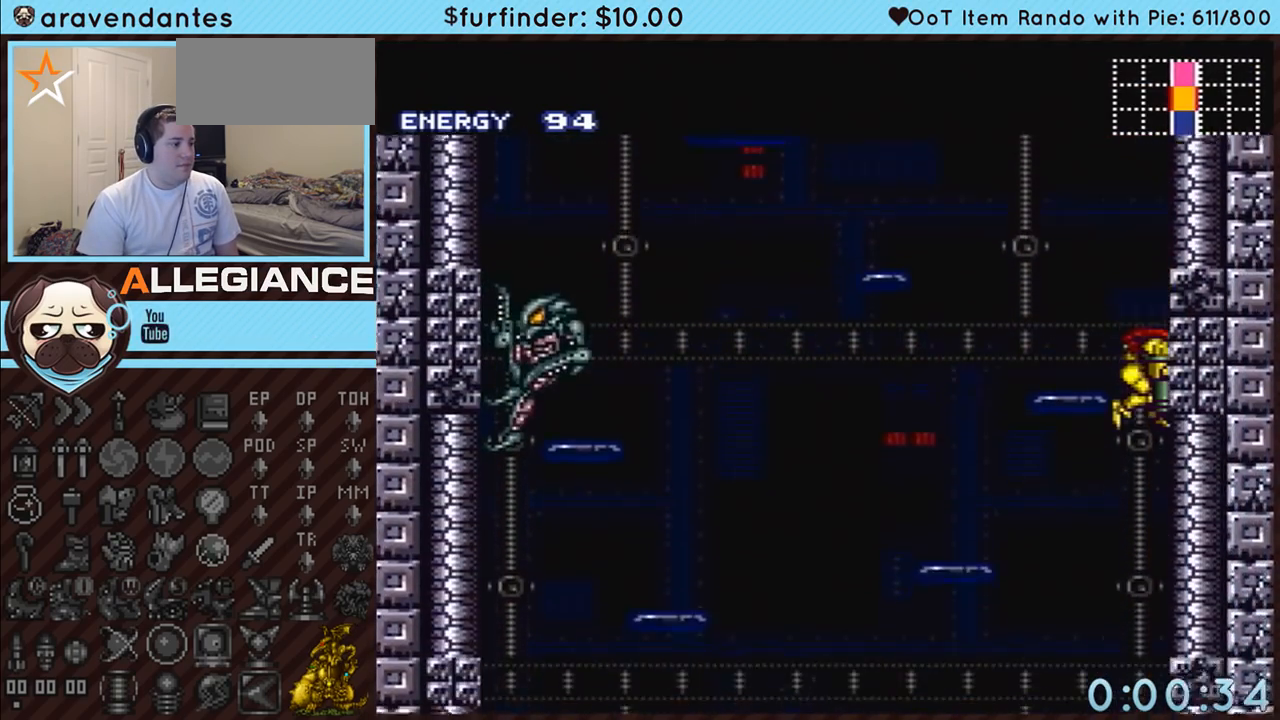
{"buttons": ["A", "Y", "DPAD_DOWN", "DPAD_LEFT"], "events": [[117, "Y", "down"], [283, "Y", "up"], [433, "Y", "down"]]}
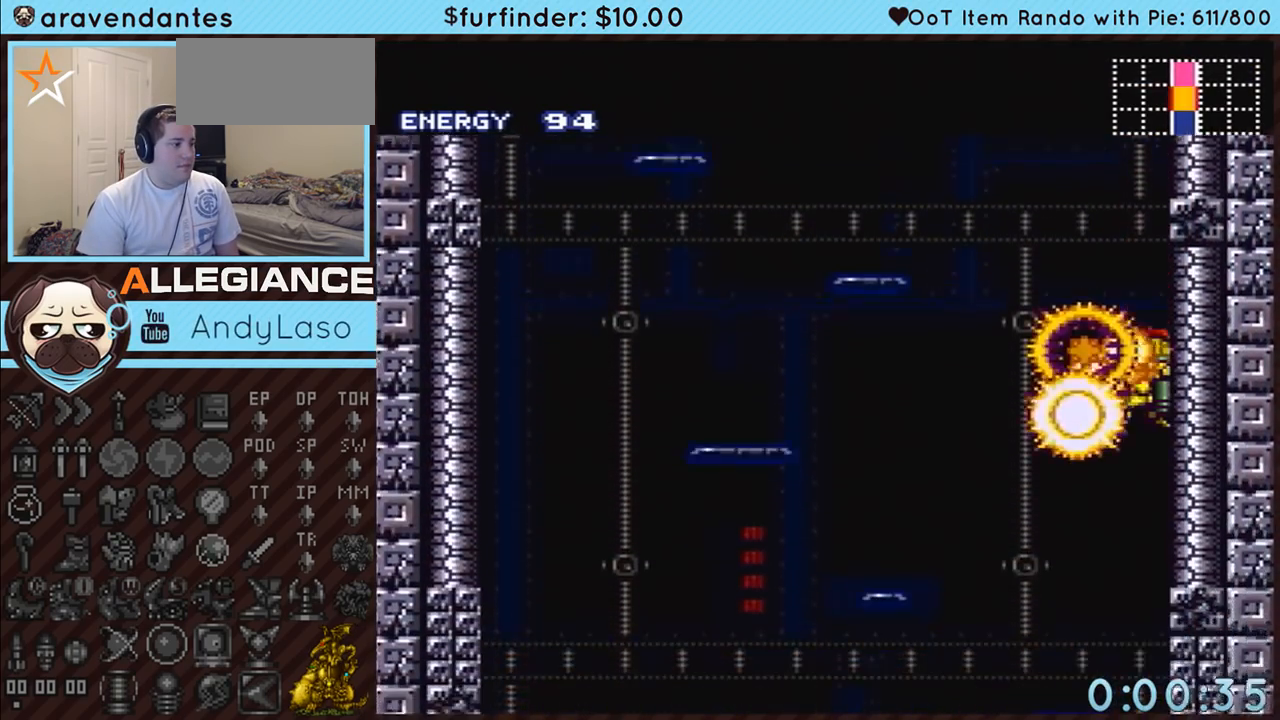
{"buttons": ["A", "Y", "DPAD_DOWN", "DPAD_LEFT"], "events": [[67, "Y", "up"], [217, "Y", "down"], [383, "Y", "up"], [500, "Y", "down"]]}
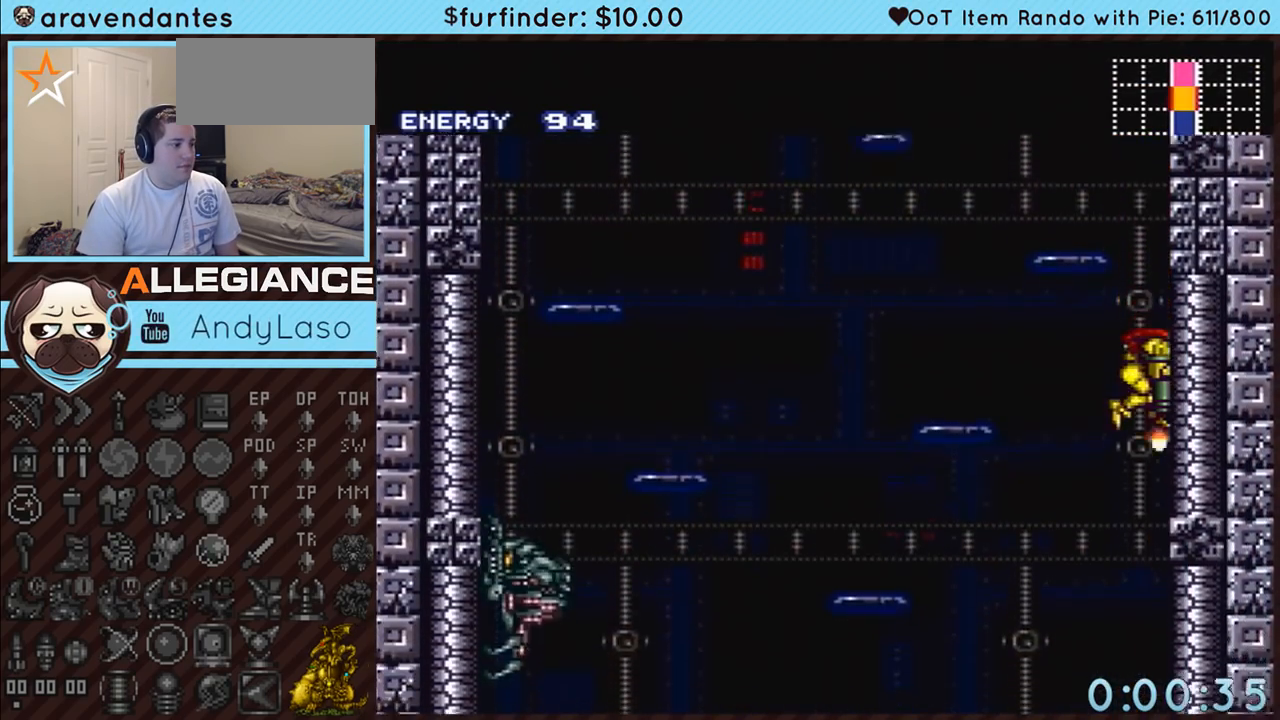
{"buttons": ["A", "DPAD_DOWN", "DPAD_LEFT"], "events": [[150, "Y", "up"], [283, "Y", "down"], [400, "Y", "up"]]}
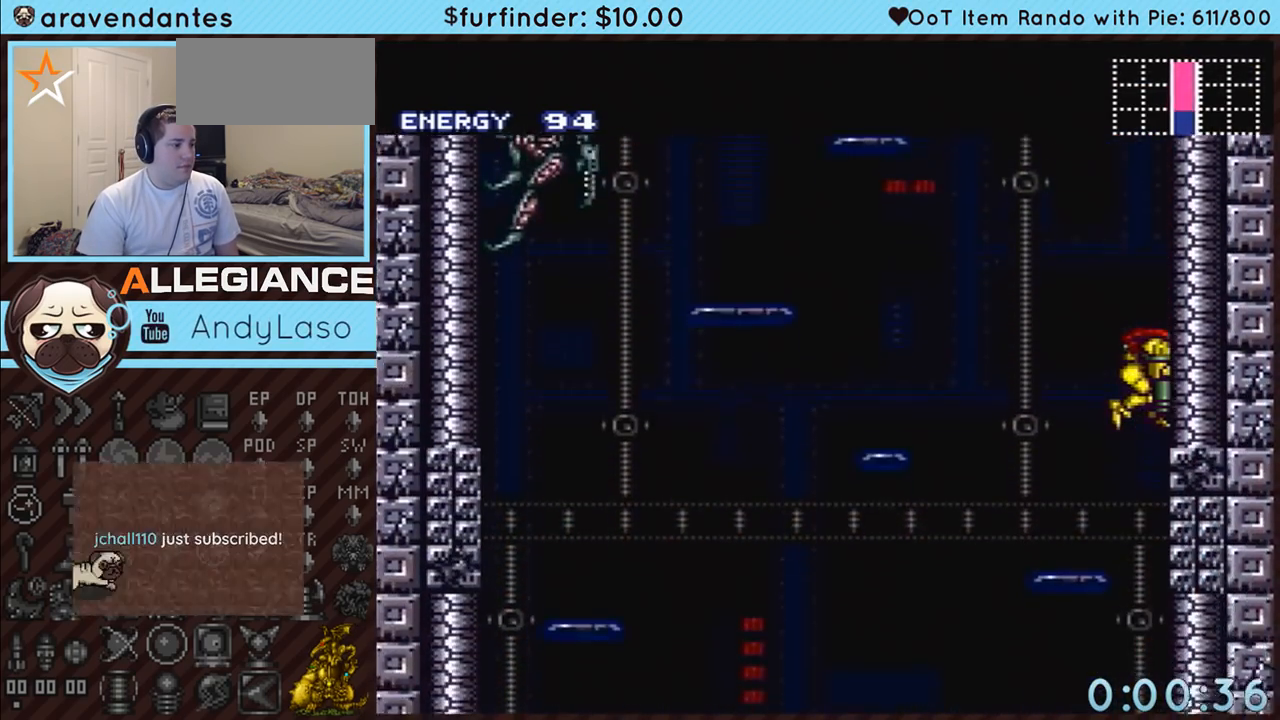
{"buttons": ["A", "DPAD_DOWN", "DPAD_LEFT"], "events": [[67, "Y", "down"], [183, "Y", "up"], [317, "Y", "down"], [467, "Y", "up"]]}
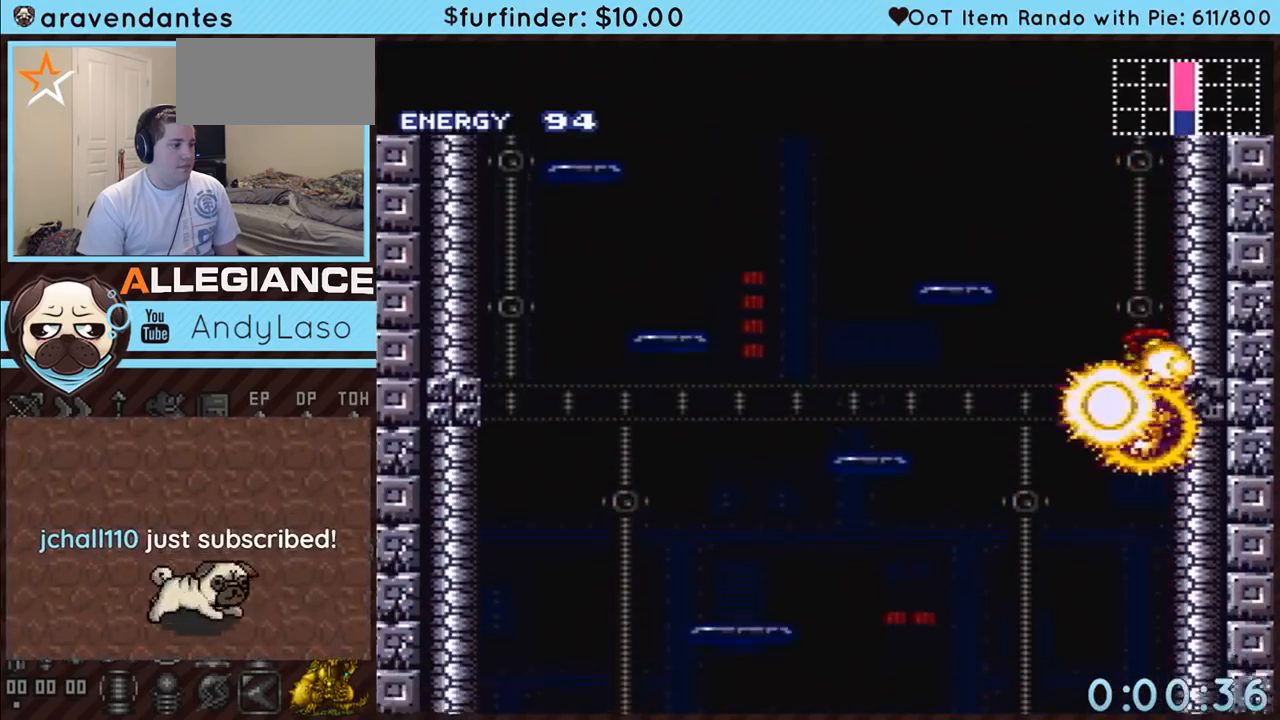
{"buttons": ["A", "Y", "DPAD_DOWN", "DPAD_LEFT"], "events": [[100, "Y", "down"], [250, "Y", "up"], [383, "Y", "down"]]}
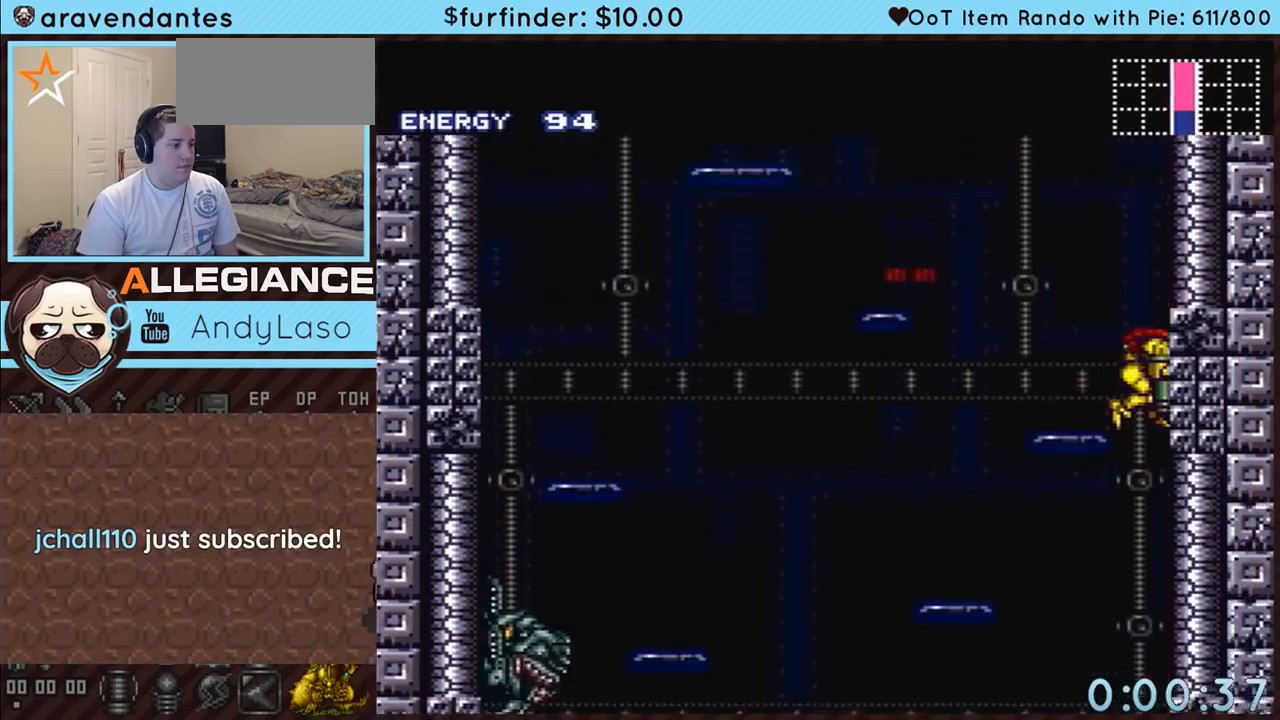
{"buttons": ["A", "Y", "DPAD_DOWN", "DPAD_LEFT"], "events": [[33, "Y", "up"], [183, "Y", "down"], [317, "Y", "up"], [433, "Y", "down"]]}
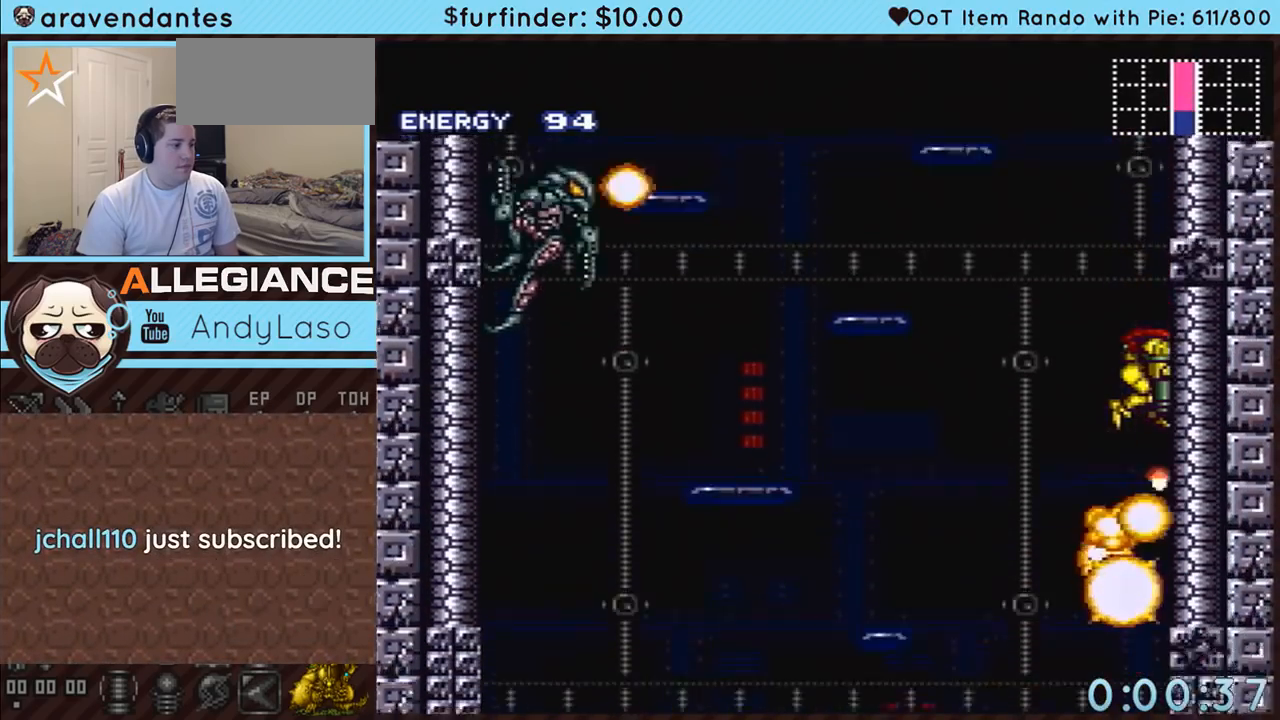
{"buttons": ["A", "DPAD_LEFT"], "events": [[67, "Y", "up"], [133, "DPAD_DOWN", "up"], [350, "DPAD_LEFT", "up"], [433, "DPAD_LEFT", "down"]]}
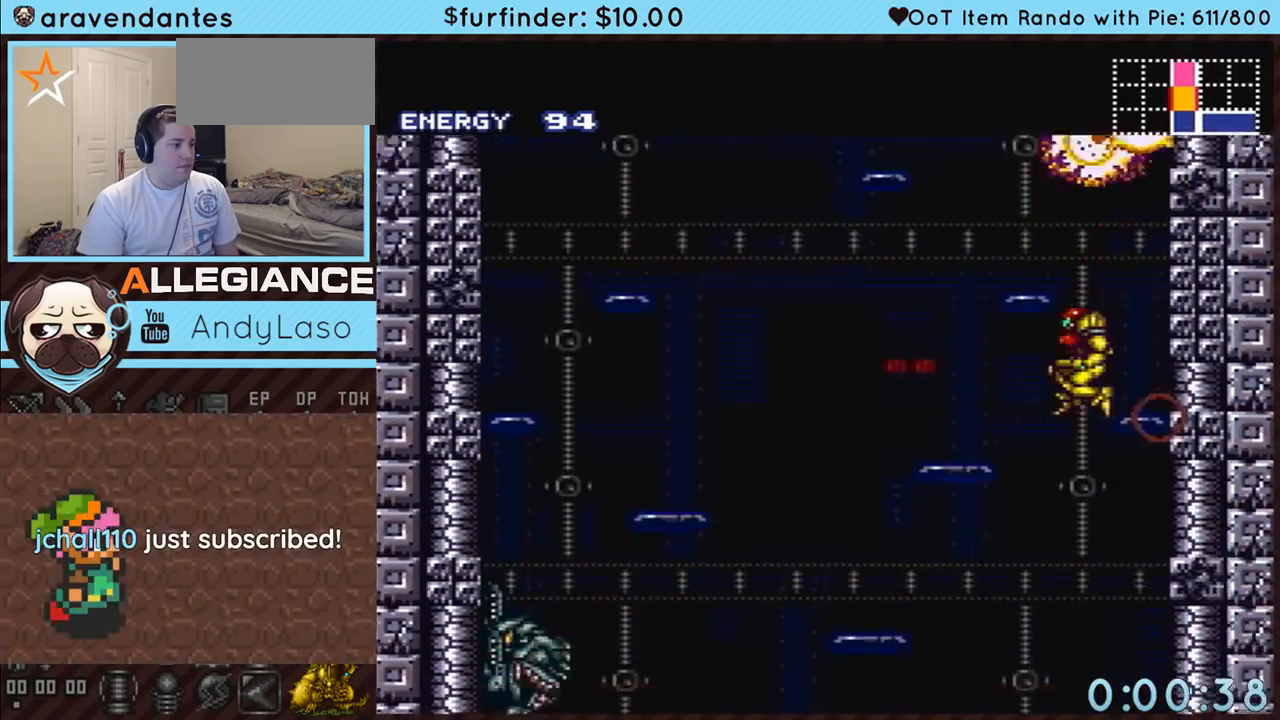
{"buttons": ["A", "DPAD_RIGHT"], "events": [[133, "DPAD_LEFT", "up"], [133, "DPAD_RIGHT", "down"]]}
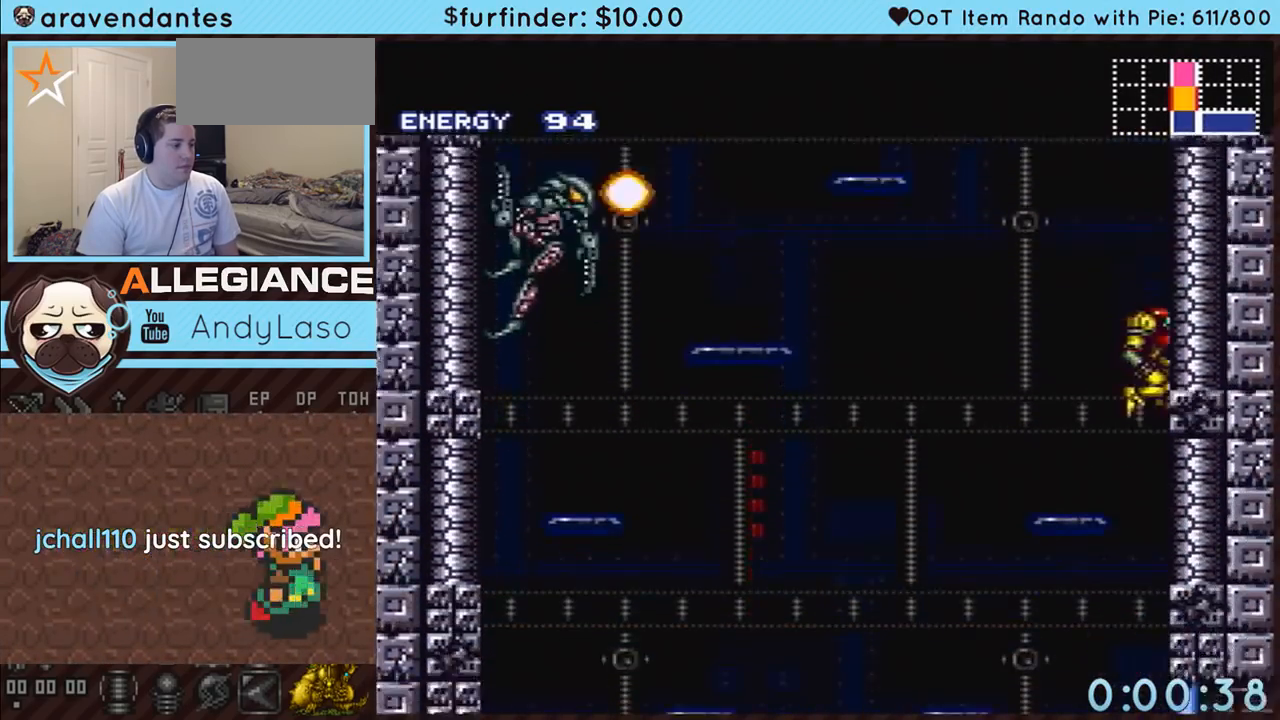
{"buttons": ["A"], "events": [[67, "DPAD_DOWN", "down"], [100, "DPAD_RIGHT", "up"], [133, "Y", "down"], [283, "Y", "up"], [500, "DPAD_DOWN", "up"]]}
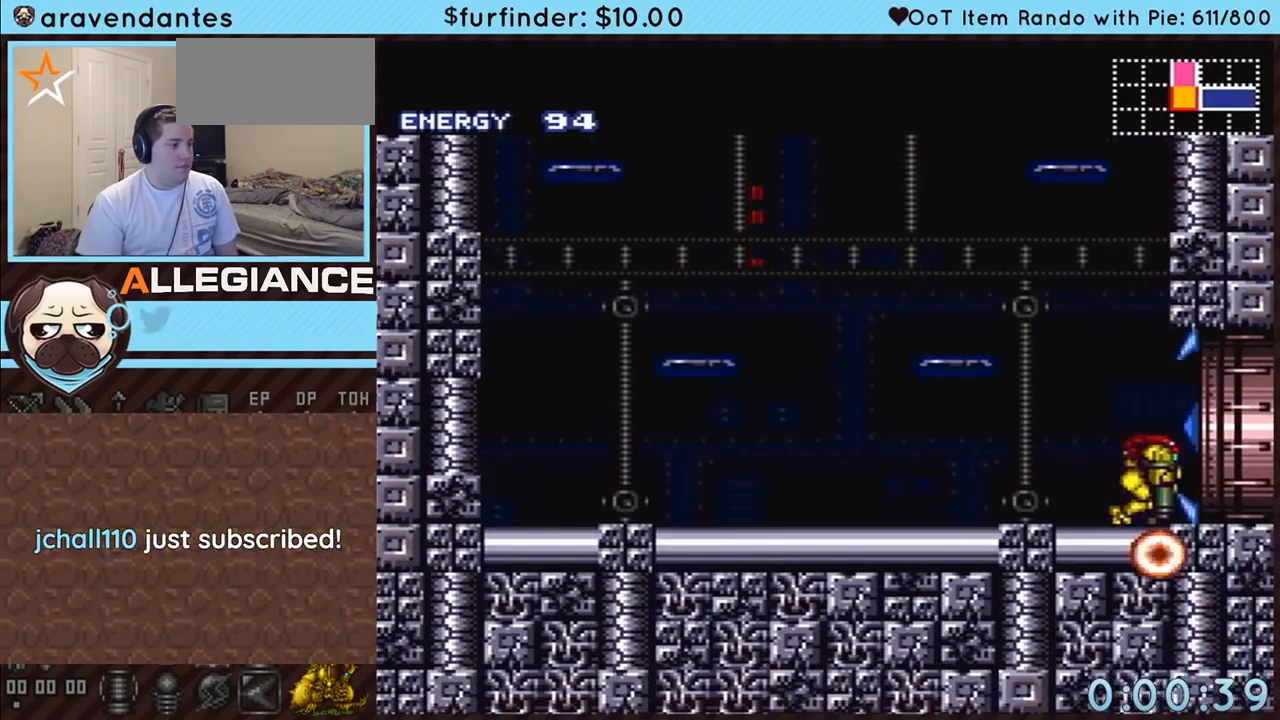
{"buttons": ["A", "DPAD_RIGHT"], "events": [[67, "DPAD_RIGHT", "down"]]}
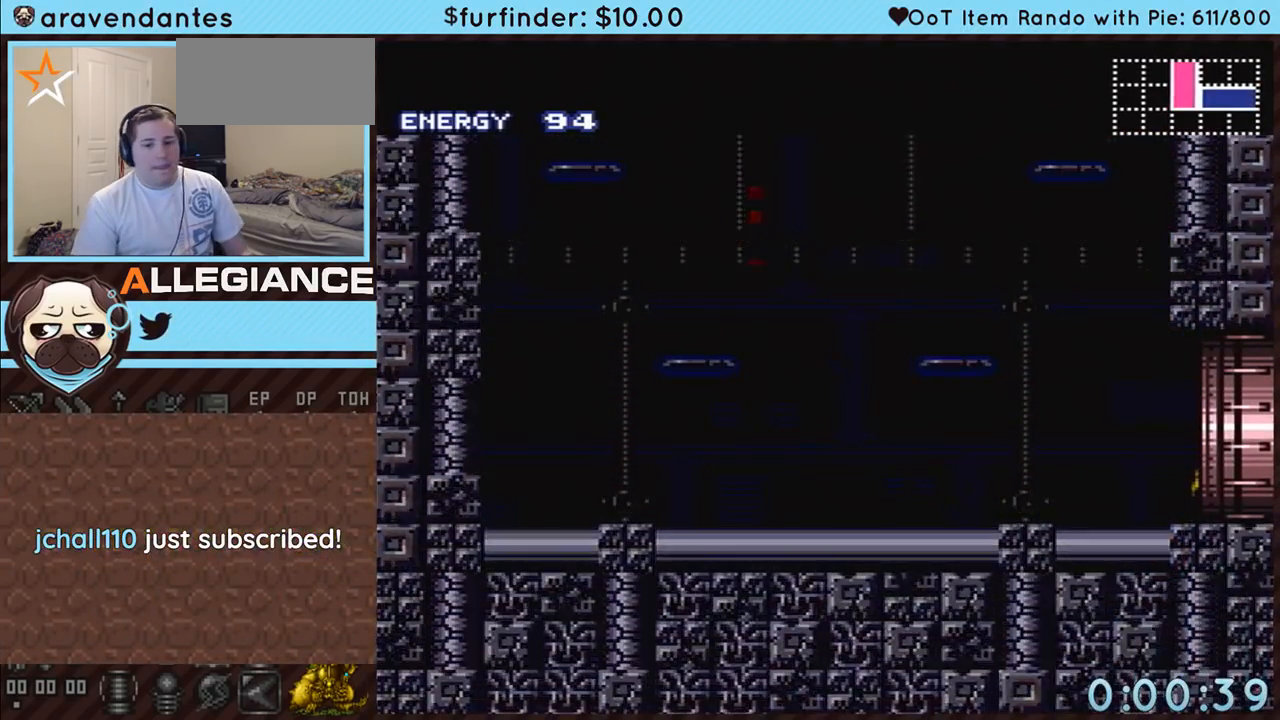
{"buttons": ["A"], "events": [[67, "DPAD_RIGHT", "up"]]}